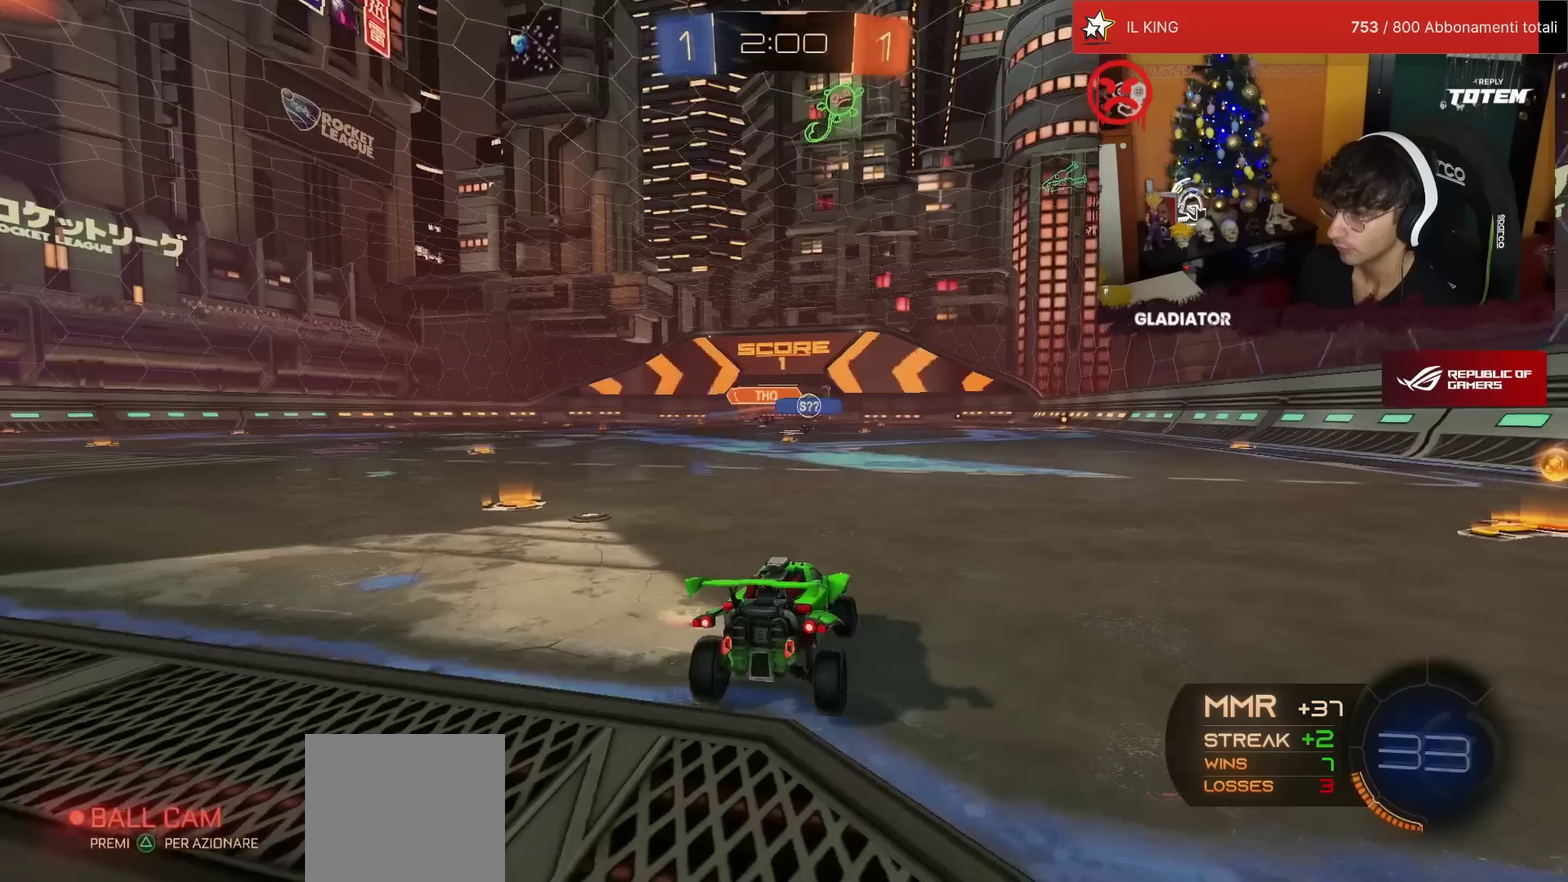
Gameplay with a controller (PlayStation layout); each line is a JSON object with the inputs held at the frame after it (dt_ms = milliseconds from this image to that frame). "events" lists button and stick changes between this image and that frame as [ms after this image, input, new state], when the widget could be followed in between. Not read: L3 R3.
{"dt_ms": 500, "buttons": ["R1", "R2"], "left_stick": "right", "events": [[183, "R1", "down"]]}
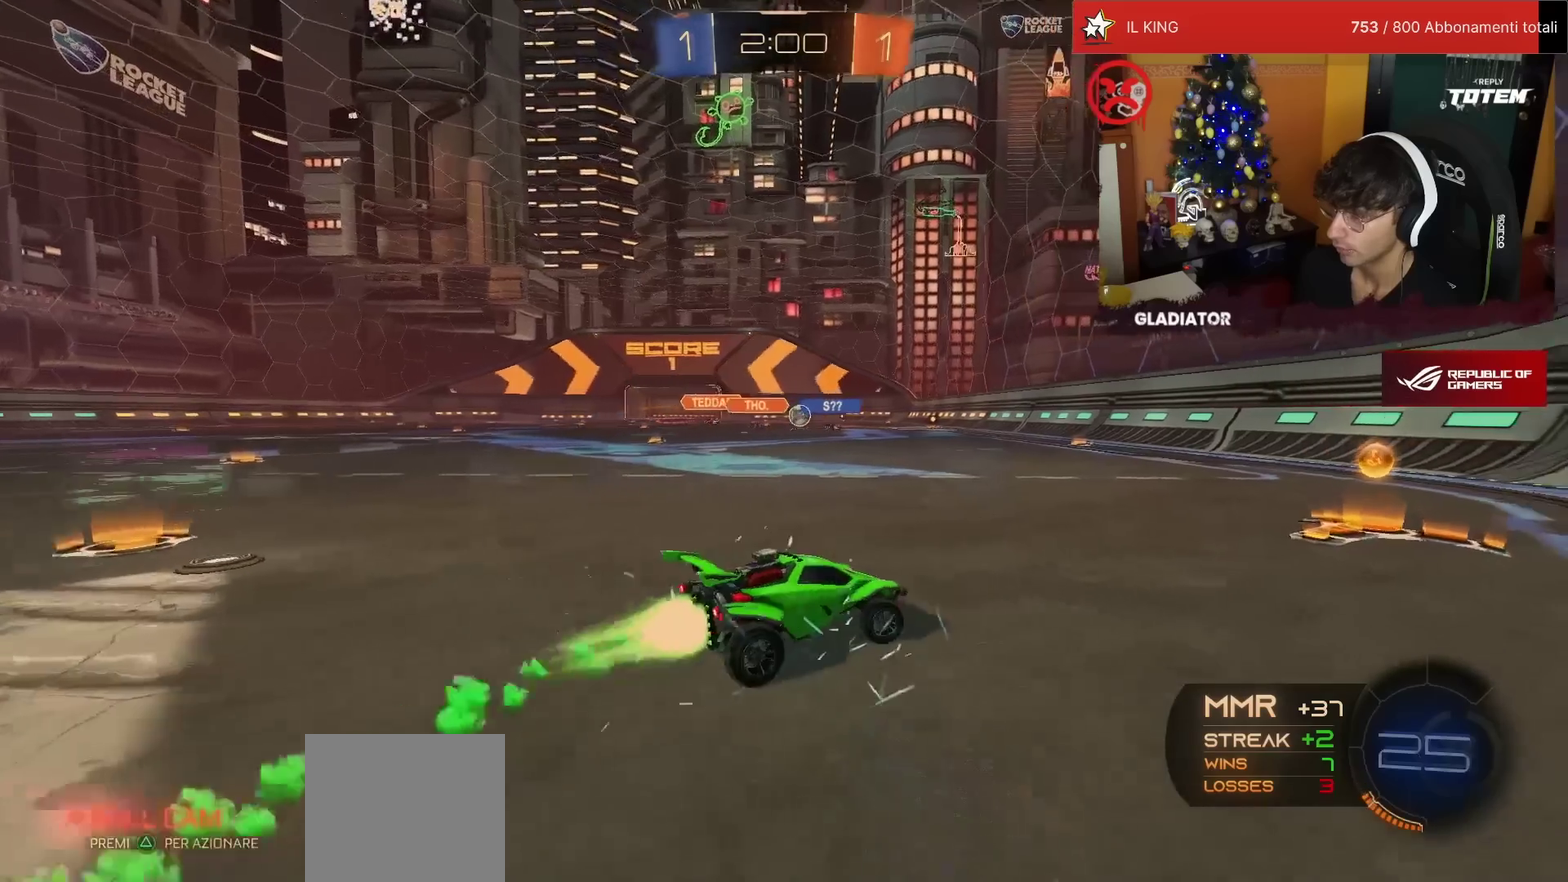
{"dt_ms": 500, "buttons": ["R2"], "left_stick": "left", "events": [[67, "left_stick", "center"], [167, "left_stick", "left"], [183, "R1", "up"]]}
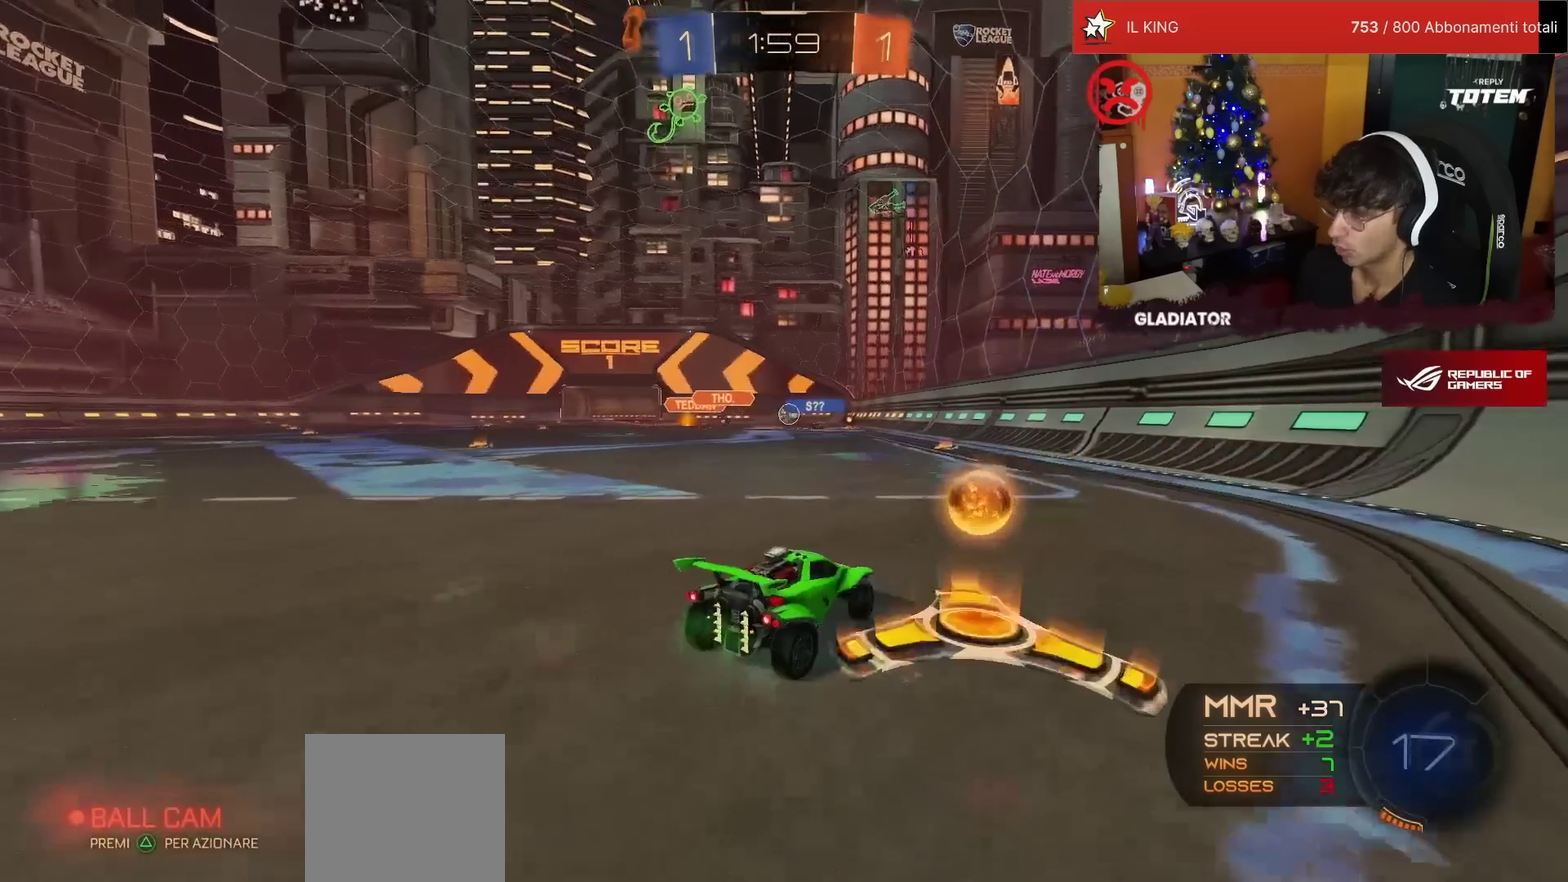
{"dt_ms": 500, "buttons": ["R2"], "left_stick": "up", "events": [[217, "left_stick", "center"], [283, "left_stick", "up"]]}
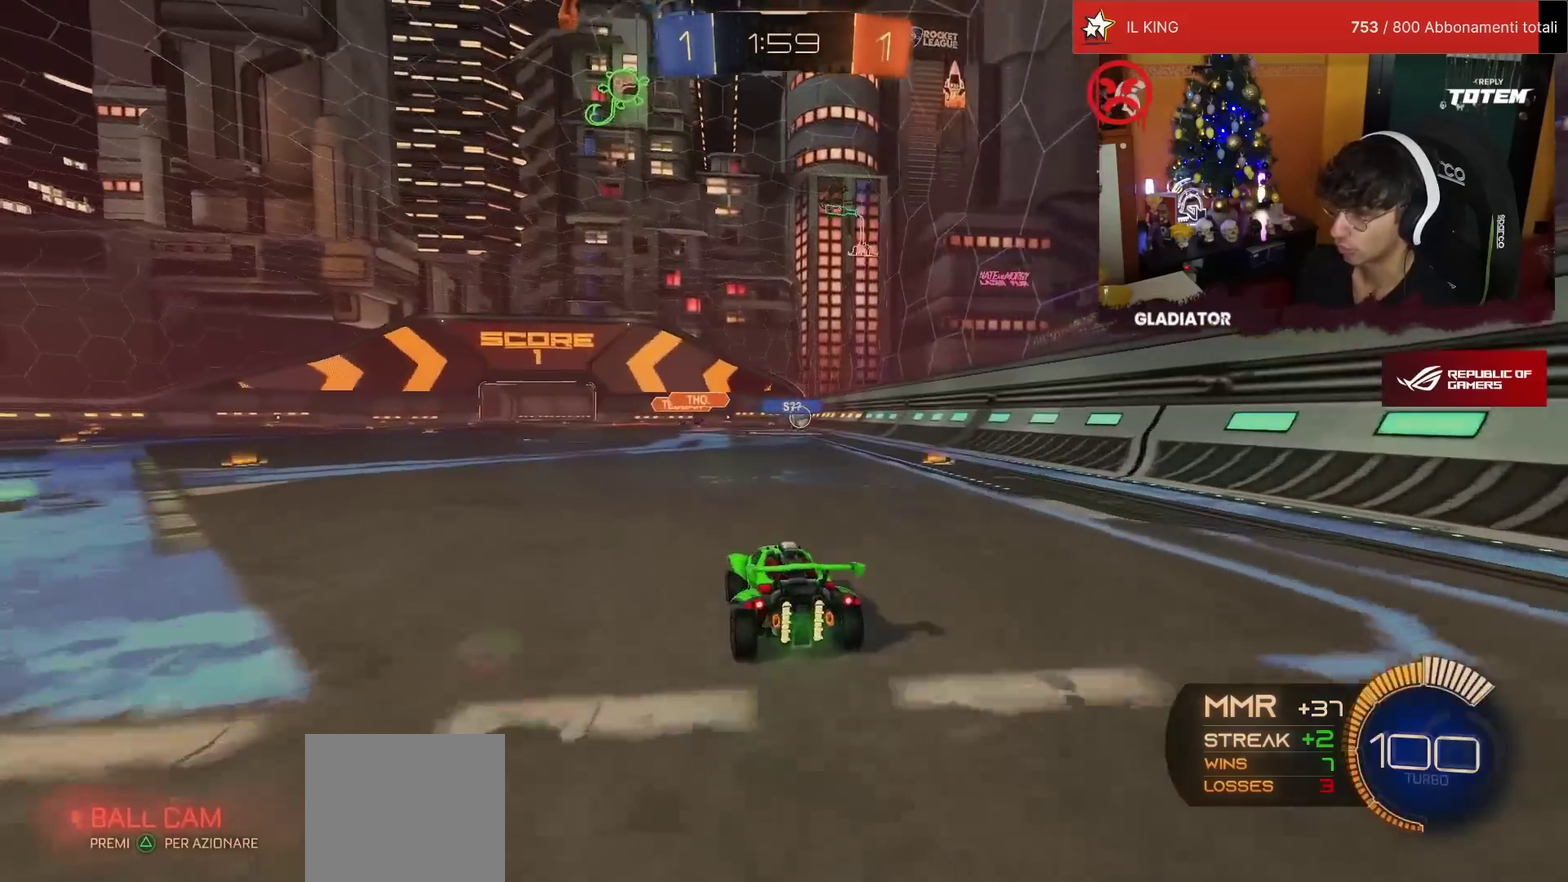
{"dt_ms": 500, "buttons": ["R2"], "left_stick": "center", "events": [[233, "left_stick", "center"], [400, "left_stick", "up"], [483, "left_stick", "center"]]}
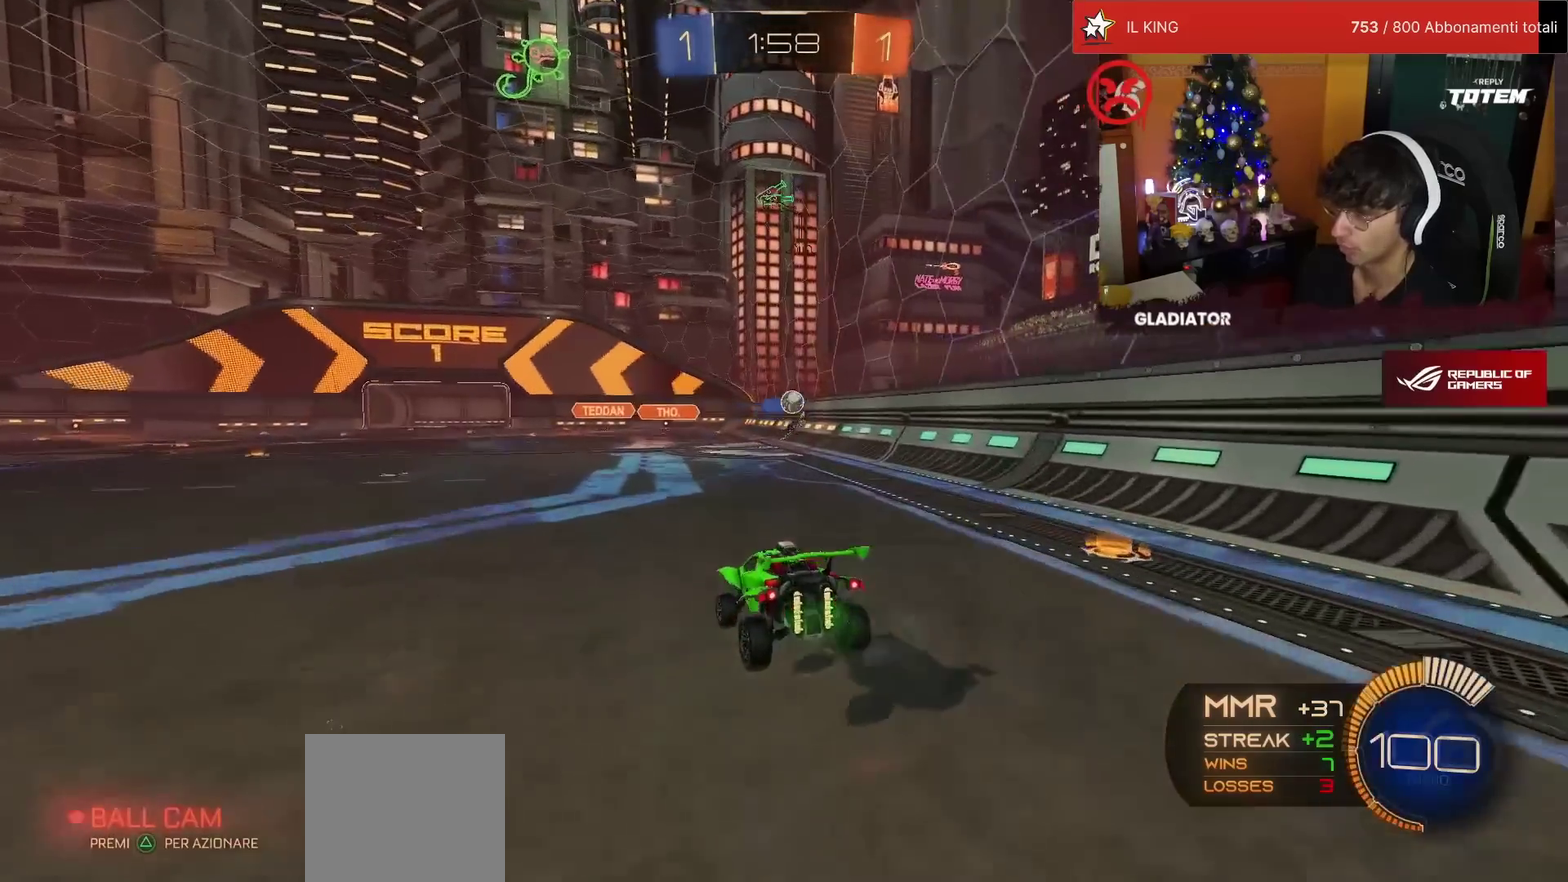
{"dt_ms": 500, "buttons": ["R2"], "left_stick": "center", "events": [[100, "left_stick", "down"], [350, "left_stick", "center"]]}
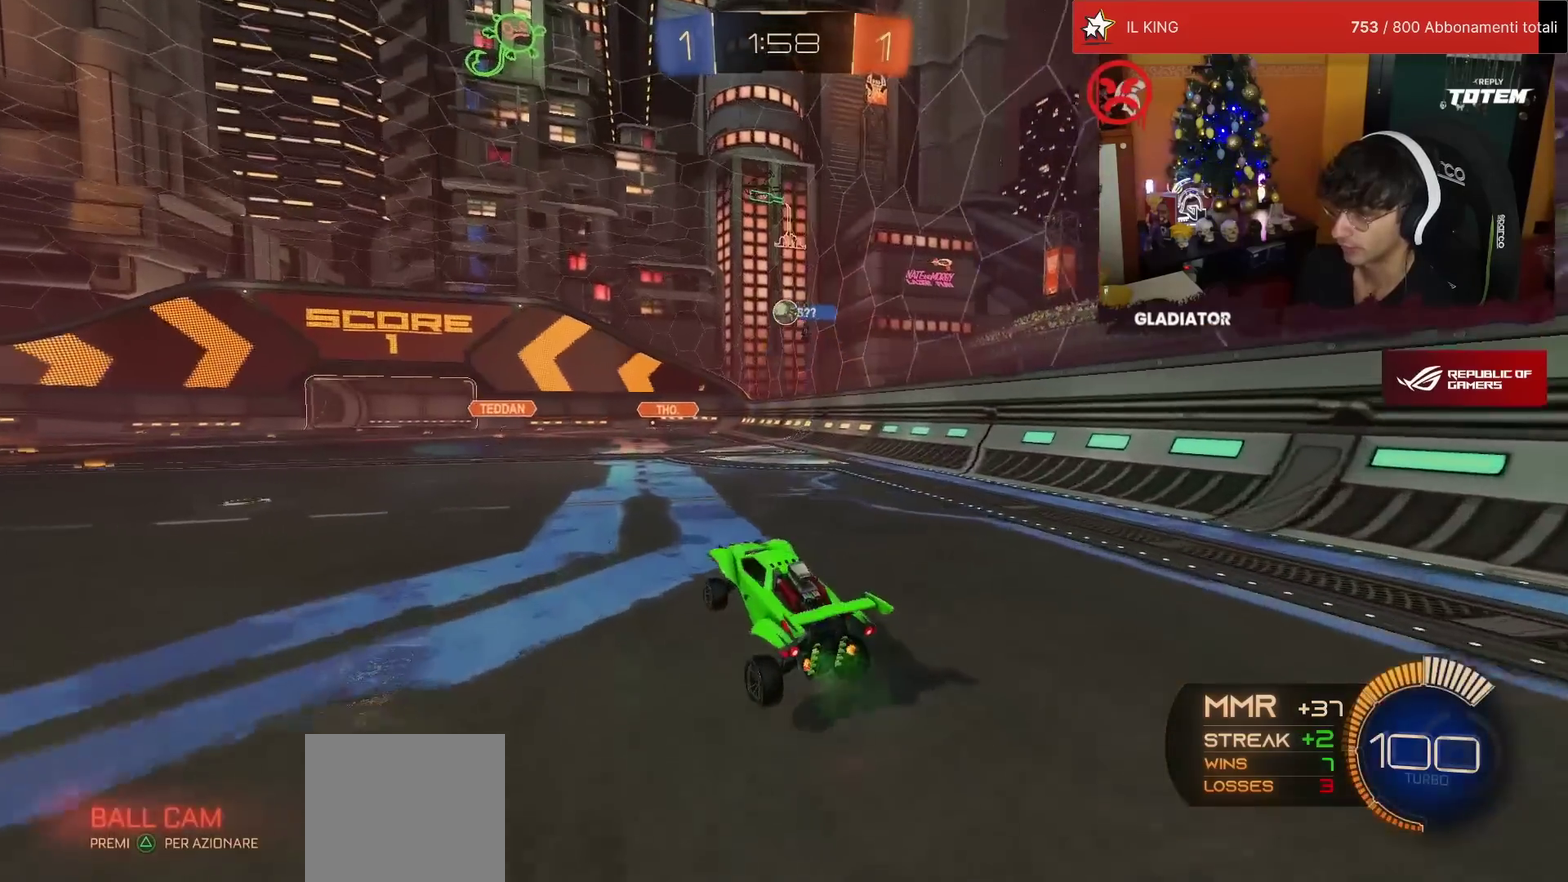
{"dt_ms": 500, "buttons": ["R2"], "left_stick": "left", "events": [[117, "left_stick", "up"], [183, "CROSS", "down"], [267, "CROSS", "up"], [267, "left_stick", "up-left"], [483, "left_stick", "left"]]}
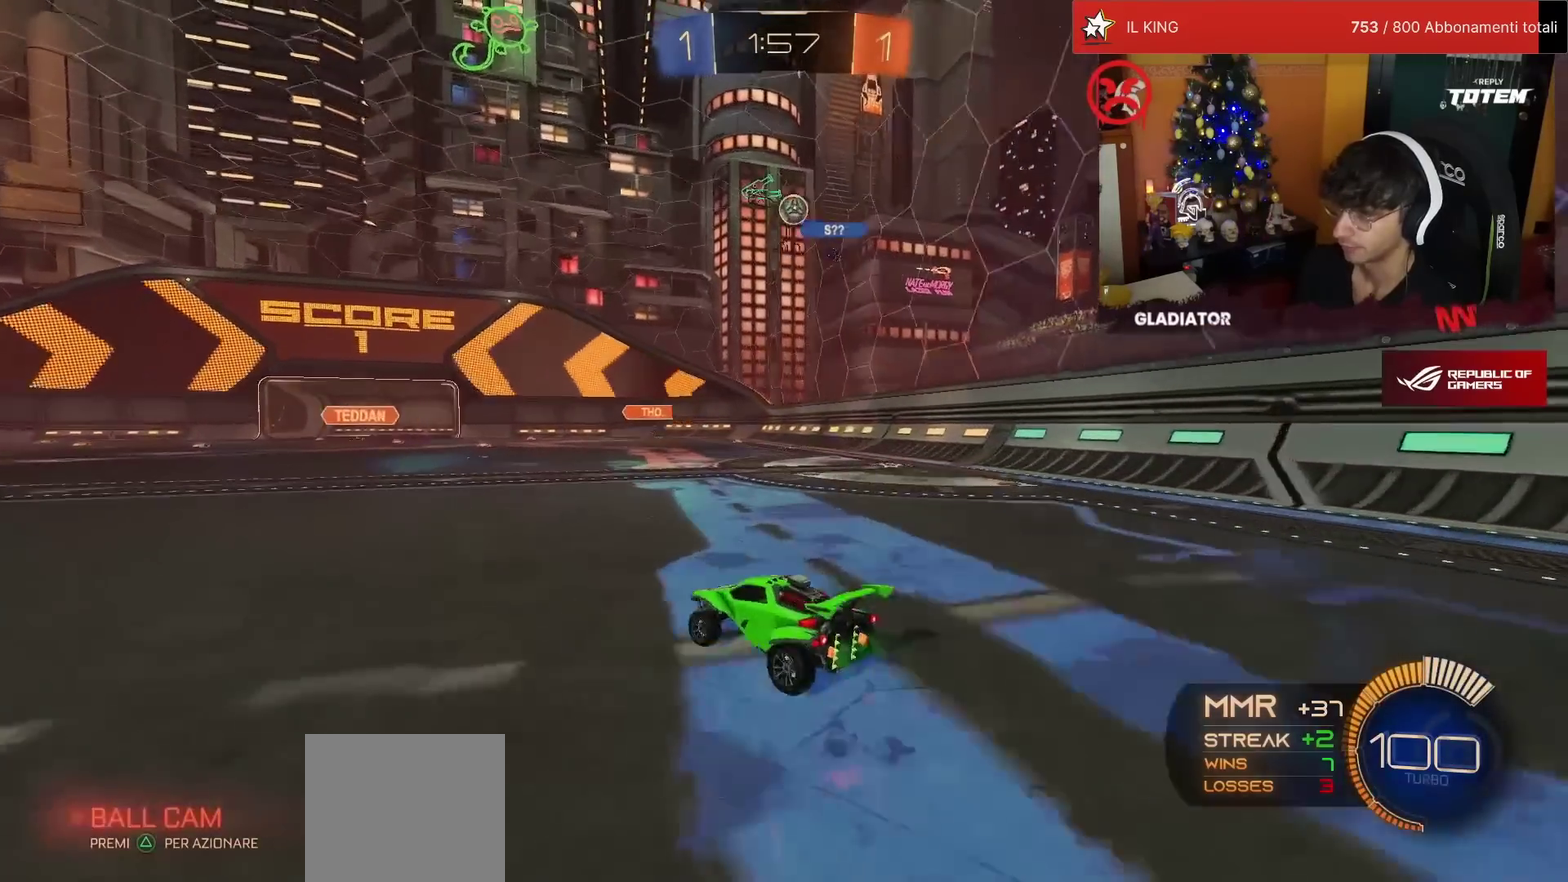
{"dt_ms": 500, "buttons": ["R2"], "left_stick": "center", "events": [[417, "left_stick", "center"]]}
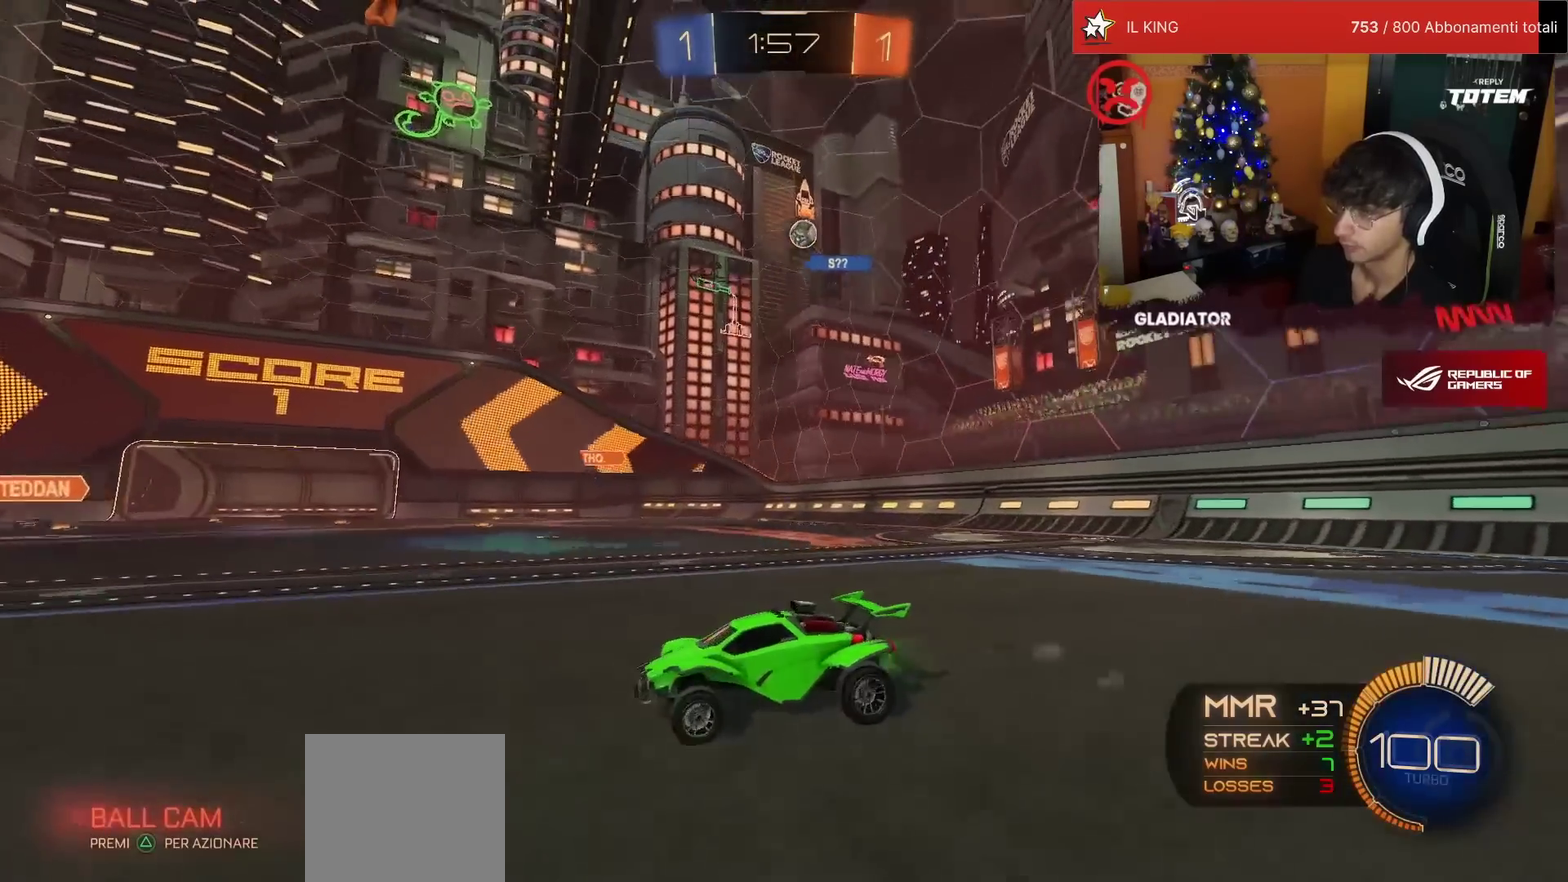
{"dt_ms": 500, "buttons": ["SQUARE", "R2"], "left_stick": "up-right", "events": [[383, "left_stick", "up-right"], [467, "SQUARE", "down"]]}
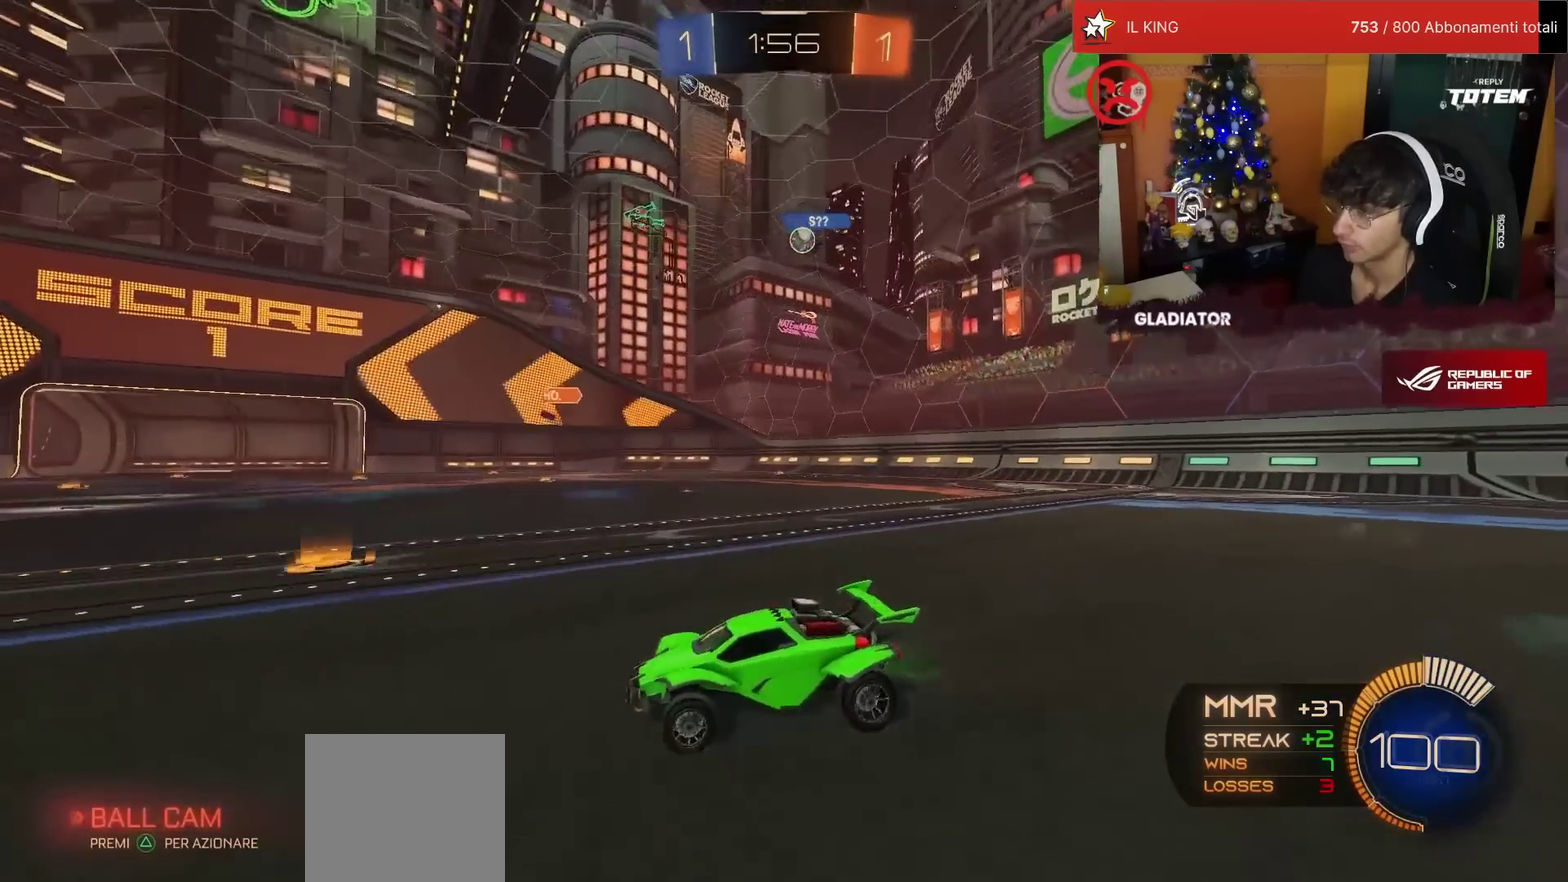
{"dt_ms": 500, "buttons": ["R2"], "left_stick": "up-right", "events": [[50, "SQUARE", "up"]]}
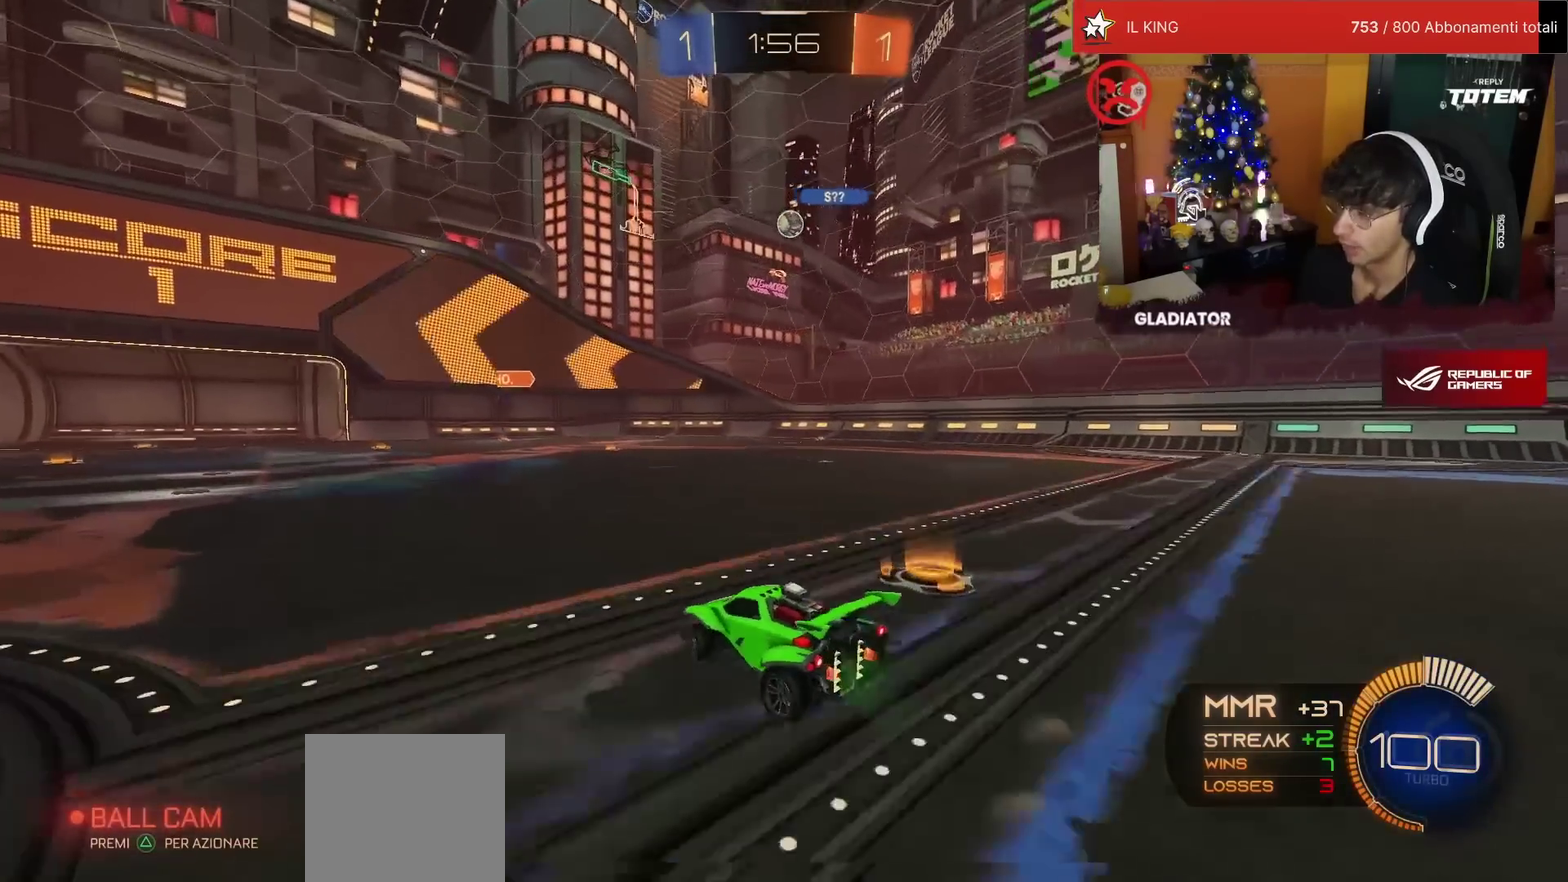
{"dt_ms": 1000, "buttons": ["R2"], "left_stick": "up-right", "events": [[267, "left_stick", "up"], [367, "SQUARE", "down"], [450, "SQUARE", "up"], [567, "SQUARE", "down"], [567, "left_stick", "up-right"], [633, "SQUARE", "up"], [683, "SQUARE", "down"], [783, "SQUARE", "up"]]}
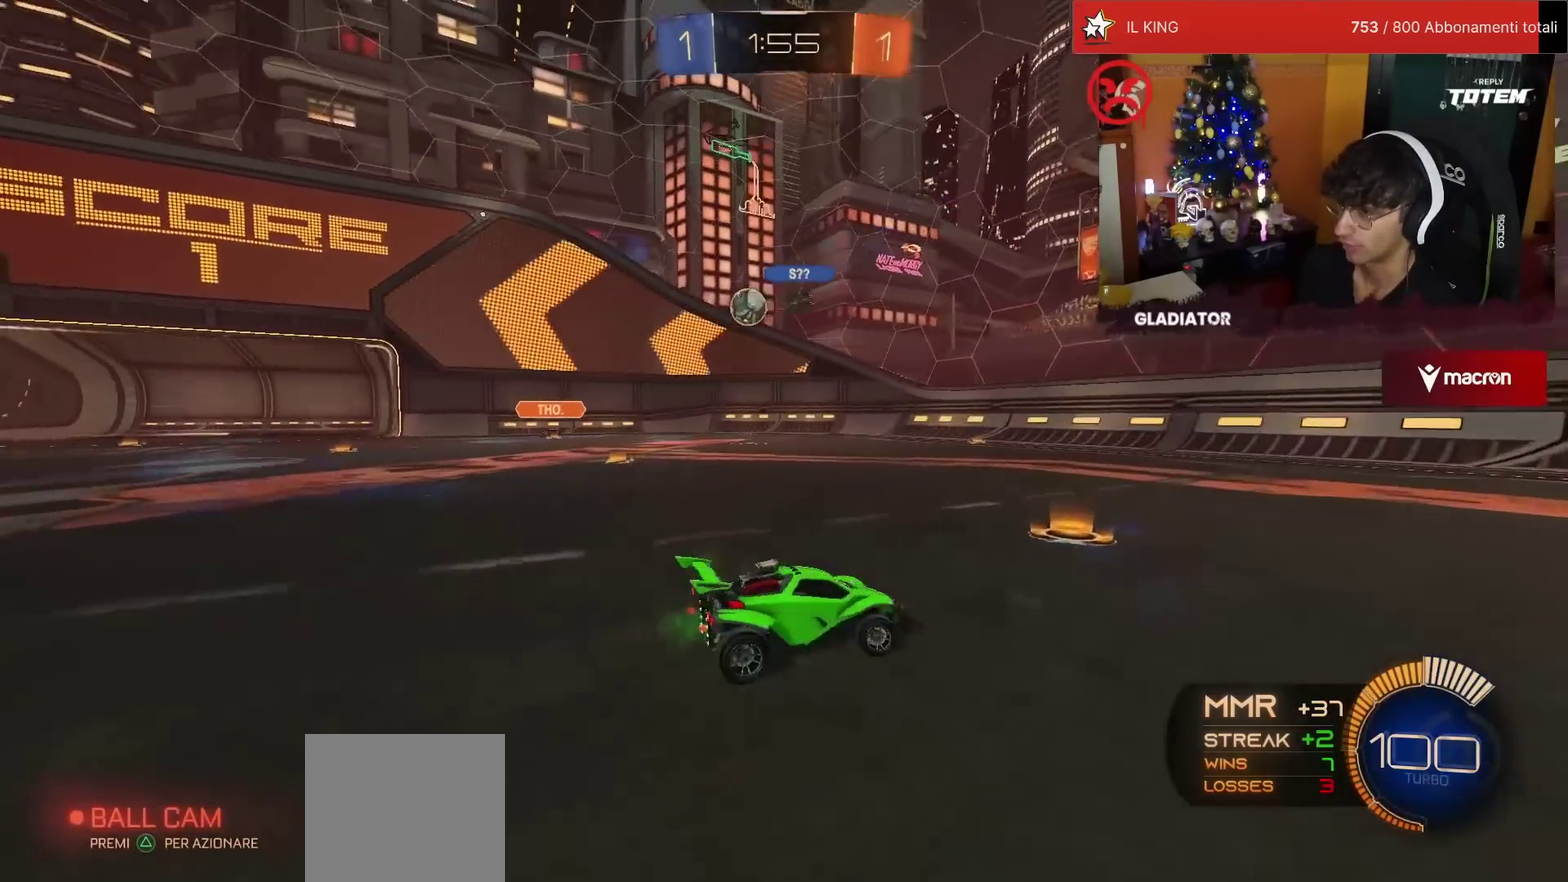
{"dt_ms": 500, "buttons": ["SQUARE", "R2"], "left_stick": "up-right", "events": [[467, "SQUARE", "down"]]}
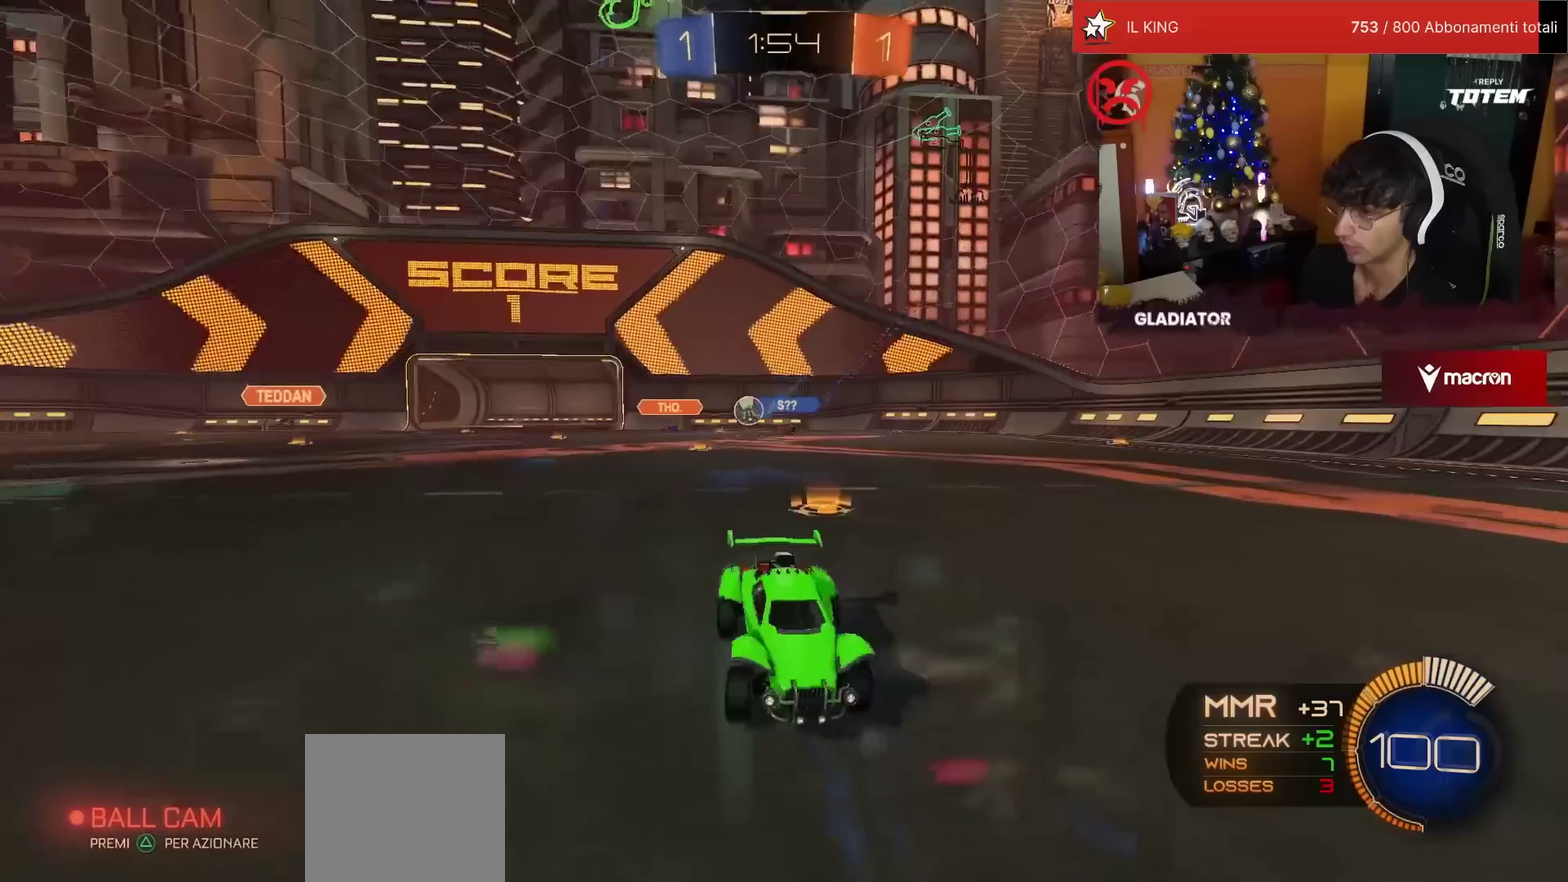
{"dt_ms": 500, "buttons": ["R2"], "left_stick": "up-right", "events": [[33, "SQUARE", "up"]]}
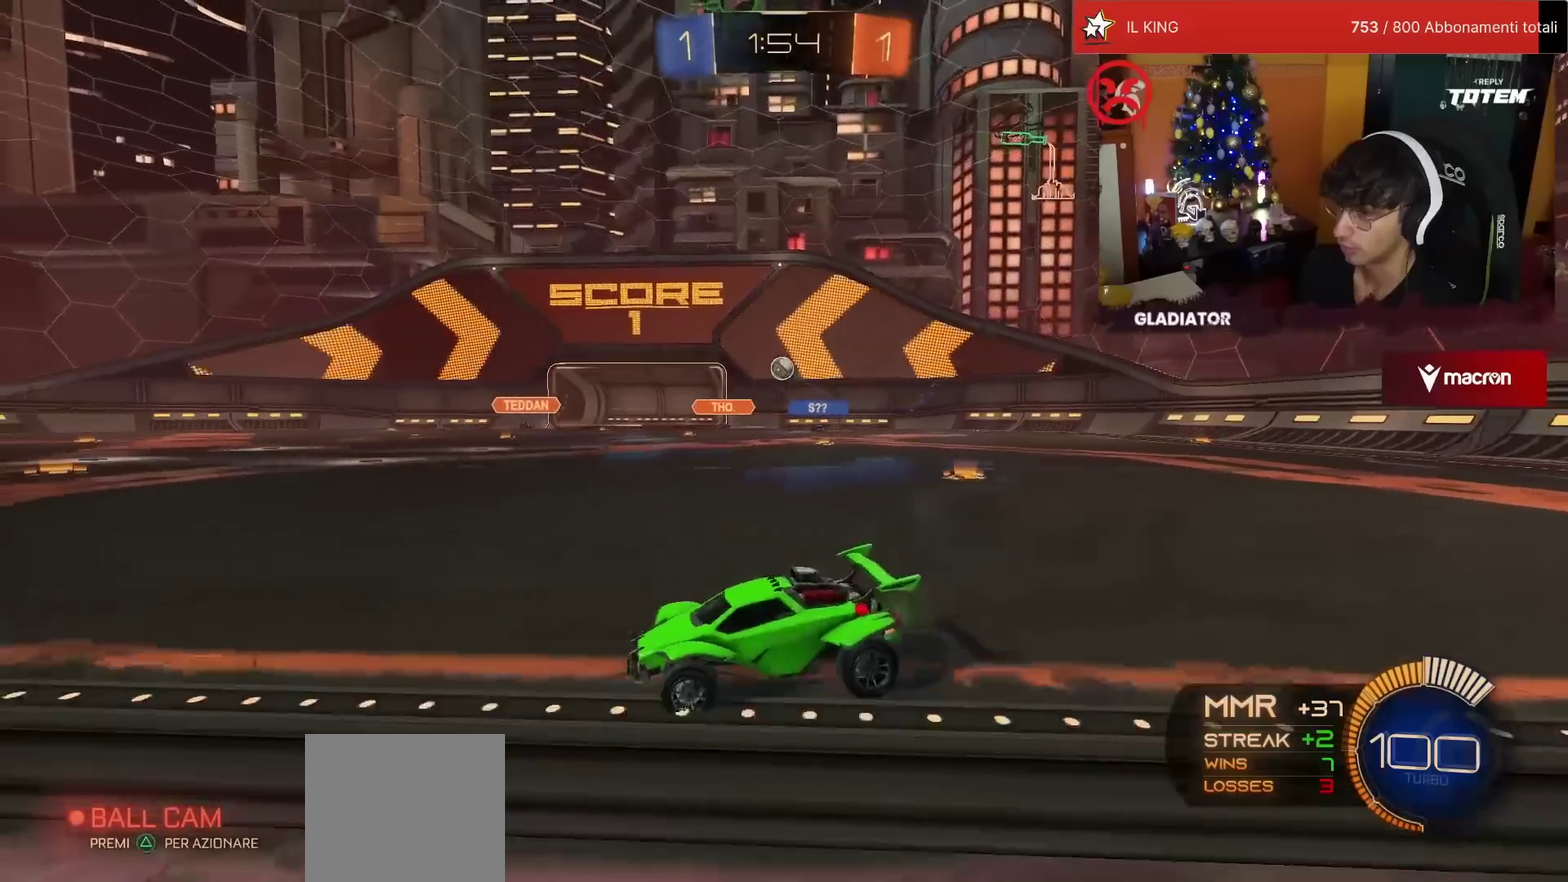
{"dt_ms": 500, "buttons": ["R1", "R2"], "left_stick": "up-right", "events": [[67, "R1", "down"]]}
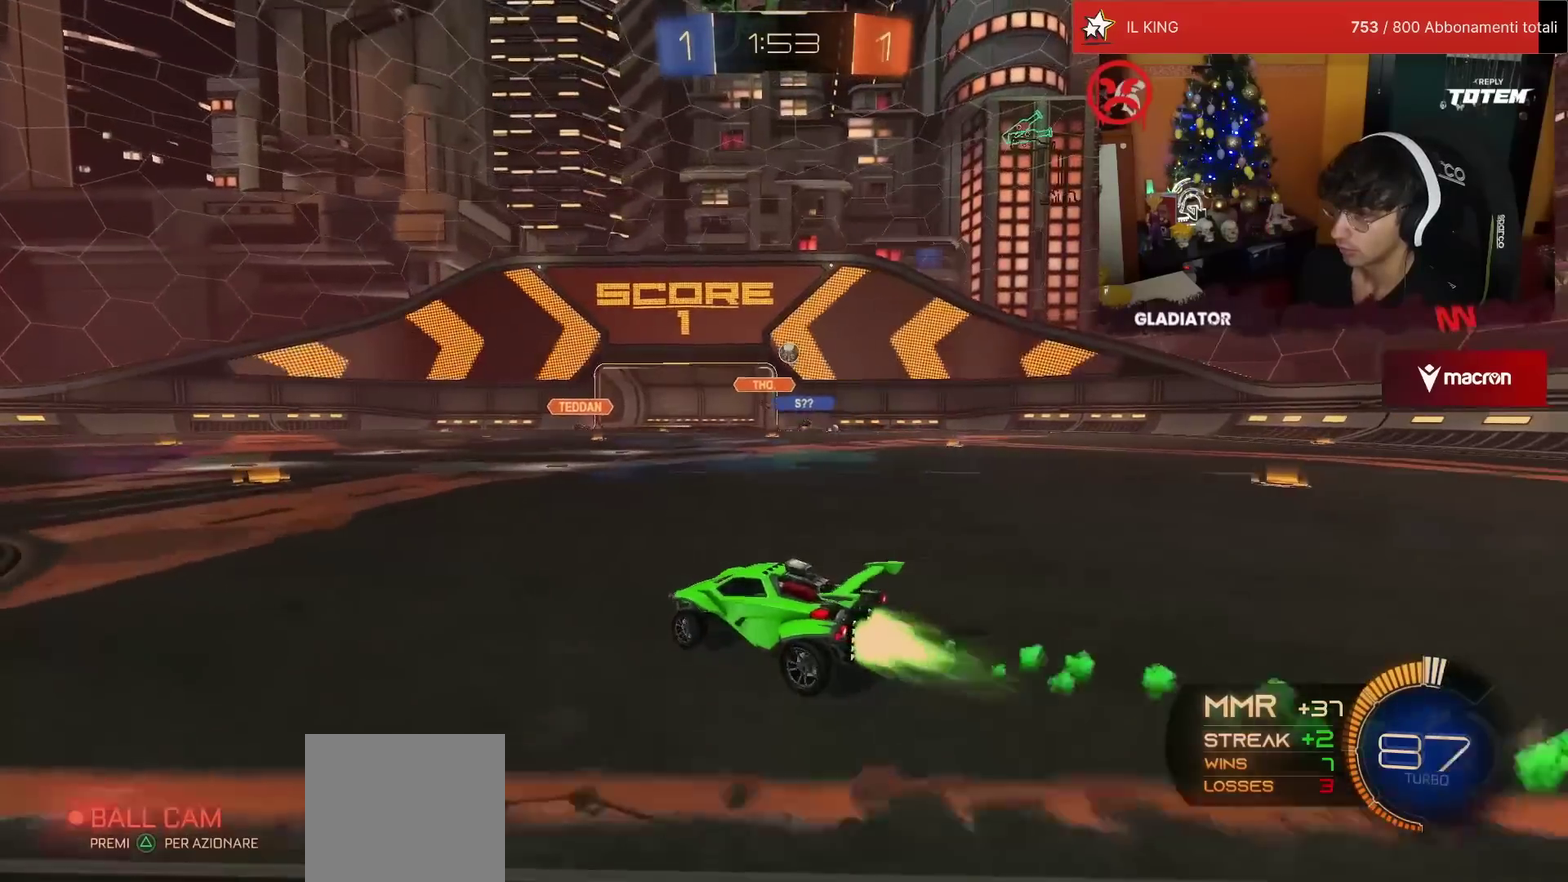
{"dt_ms": 500, "buttons": ["R2"], "left_stick": "center", "events": [[50, "left_stick", "center"], [83, "R1", "up"]]}
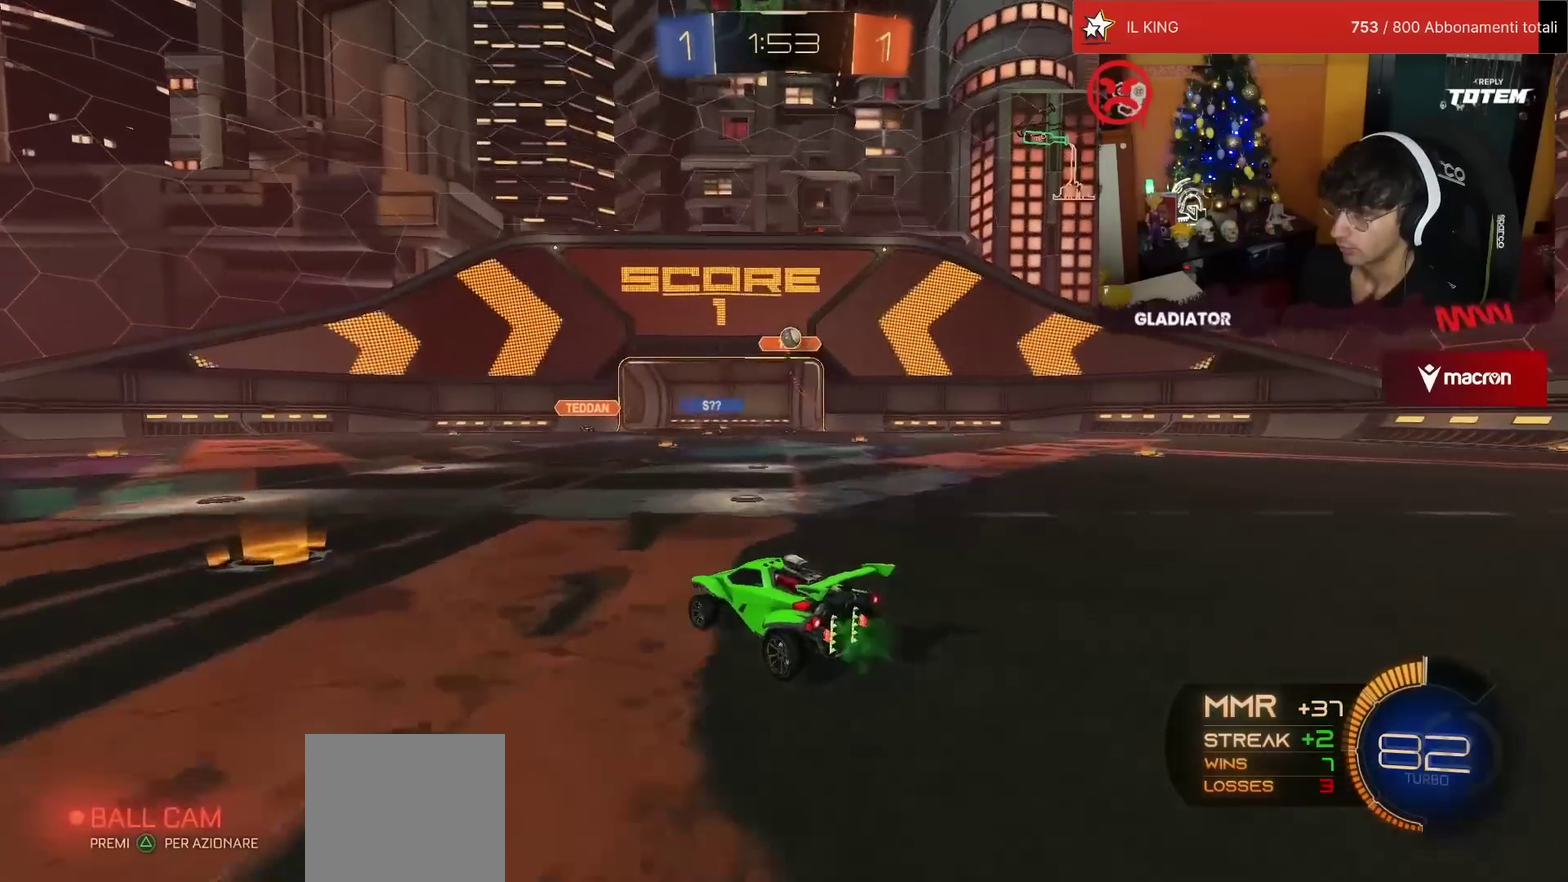
{"dt_ms": 500, "buttons": [], "left_stick": "up-left", "events": [[133, "left_stick", "right"], [233, "L2", "down"], [267, "R2", "up"], [350, "left_stick", "center"], [467, "L2", "up"], [483, "left_stick", "up-left"]]}
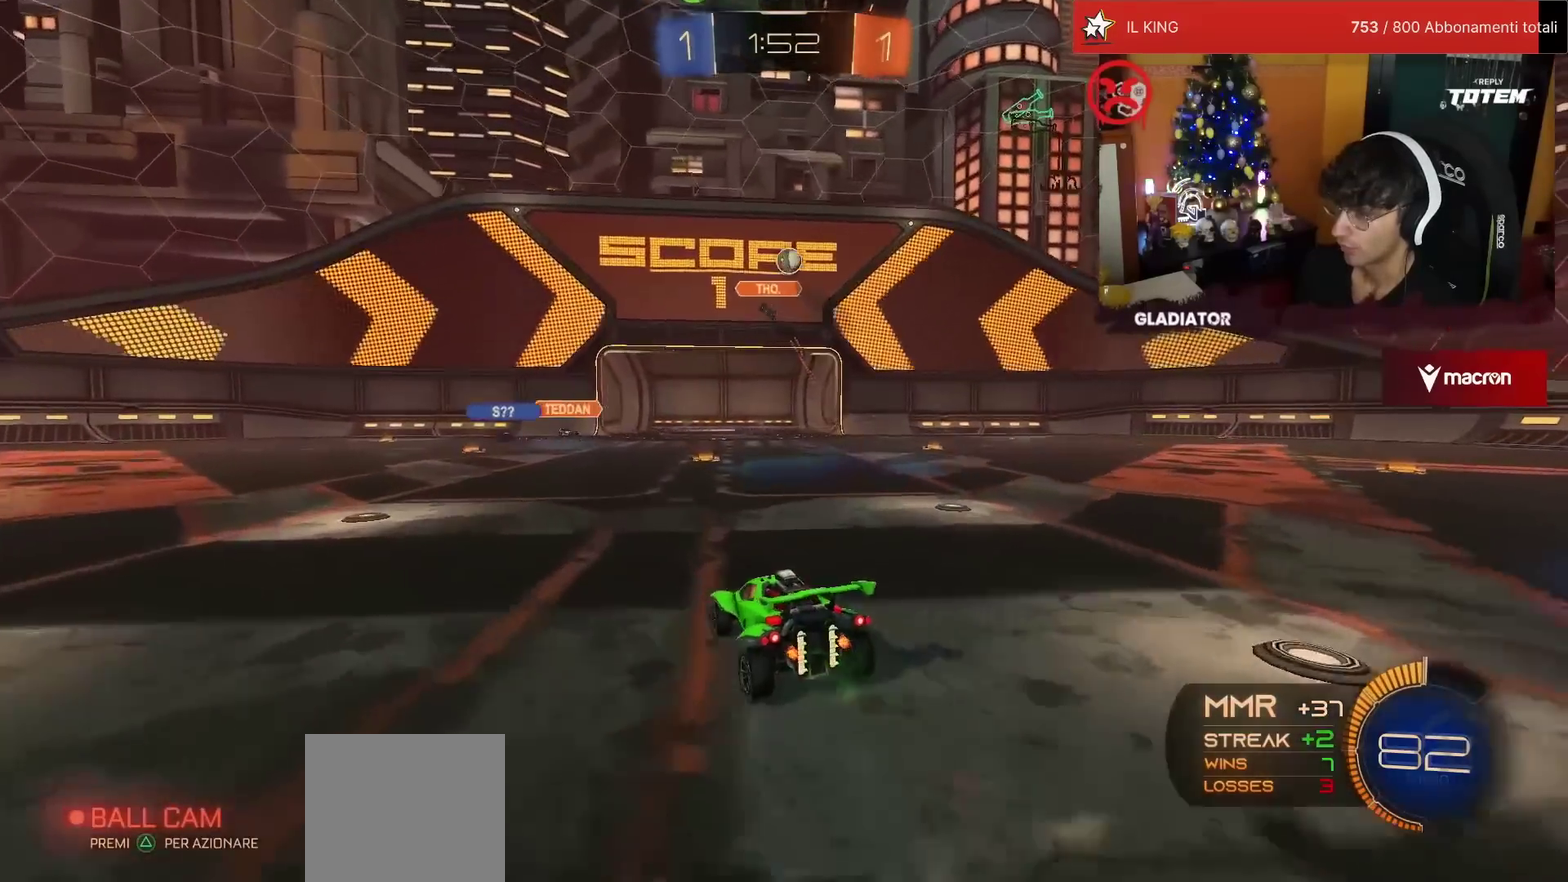
{"dt_ms": 500, "buttons": ["R2"], "left_stick": "center", "events": [[83, "left_stick", "center"], [167, "left_stick", "up-right"], [250, "R2", "down"], [367, "left_stick", "center"]]}
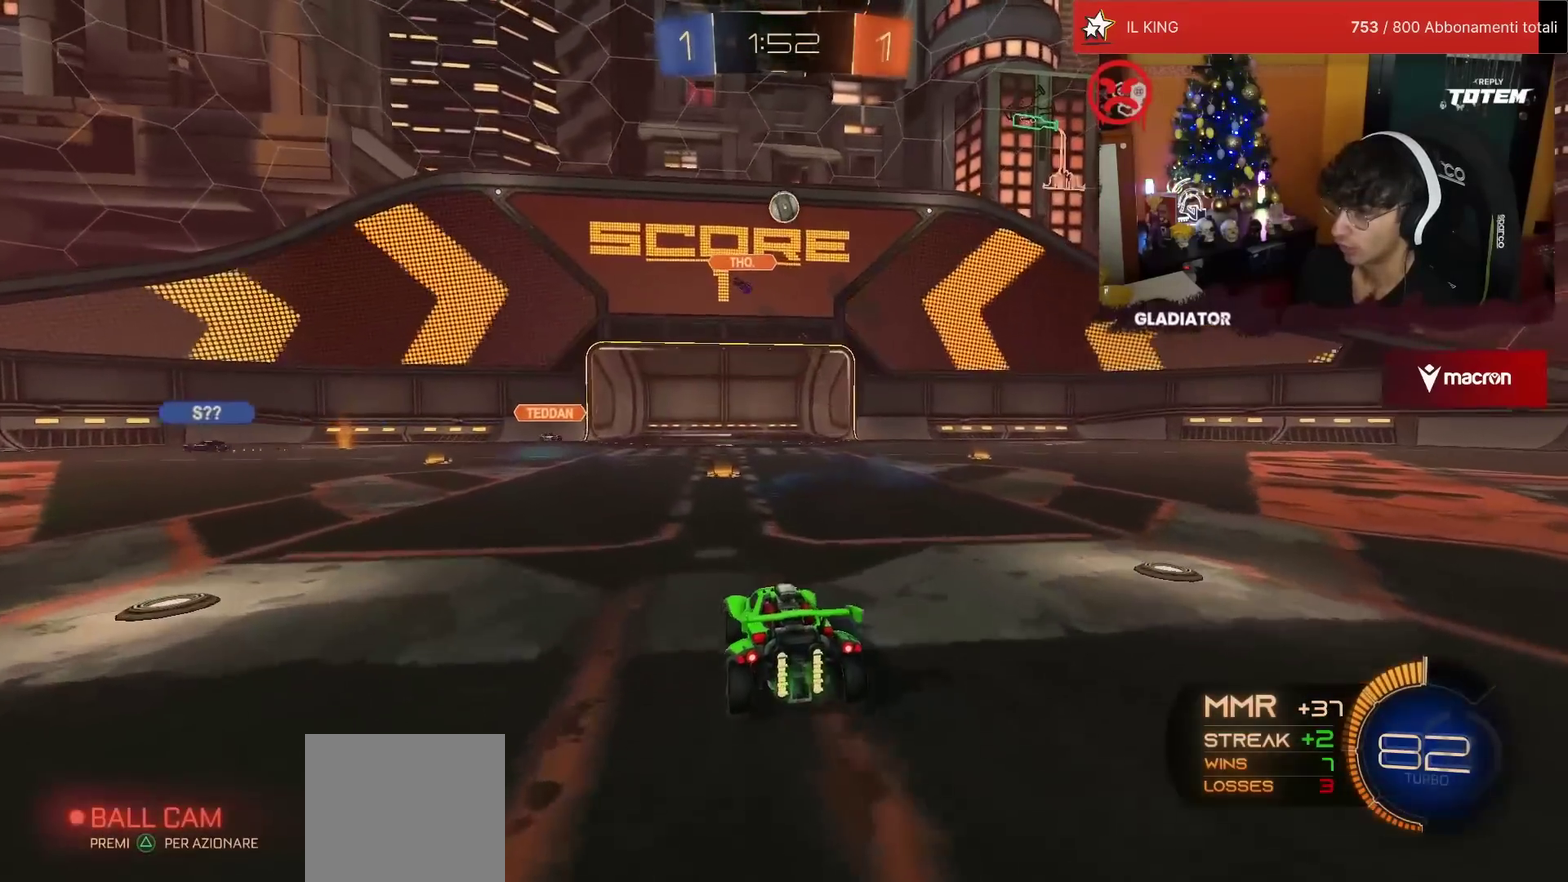
{"dt_ms": 500, "buttons": ["R2"], "left_stick": "left", "events": [[433, "left_stick", "left"]]}
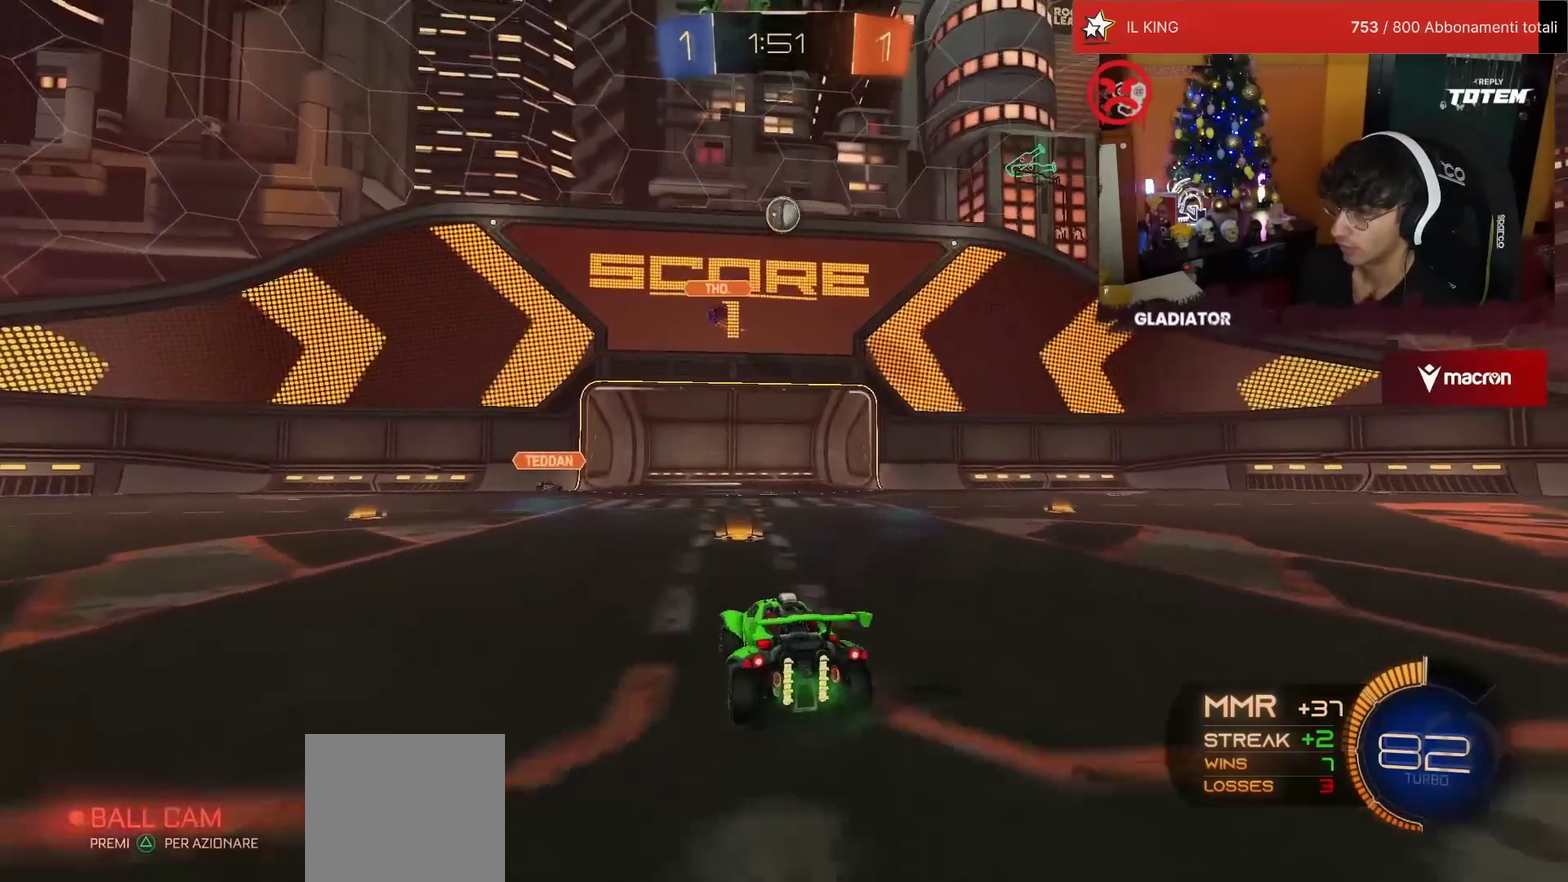
{"dt_ms": 500, "buttons": ["L2"], "left_stick": "up", "events": [[67, "left_stick", "center"], [250, "left_stick", "right"], [267, "SQUARE", "down"], [400, "L2", "down"], [400, "SQUARE", "up"], [433, "R2", "up"], [433, "left_stick", "up"]]}
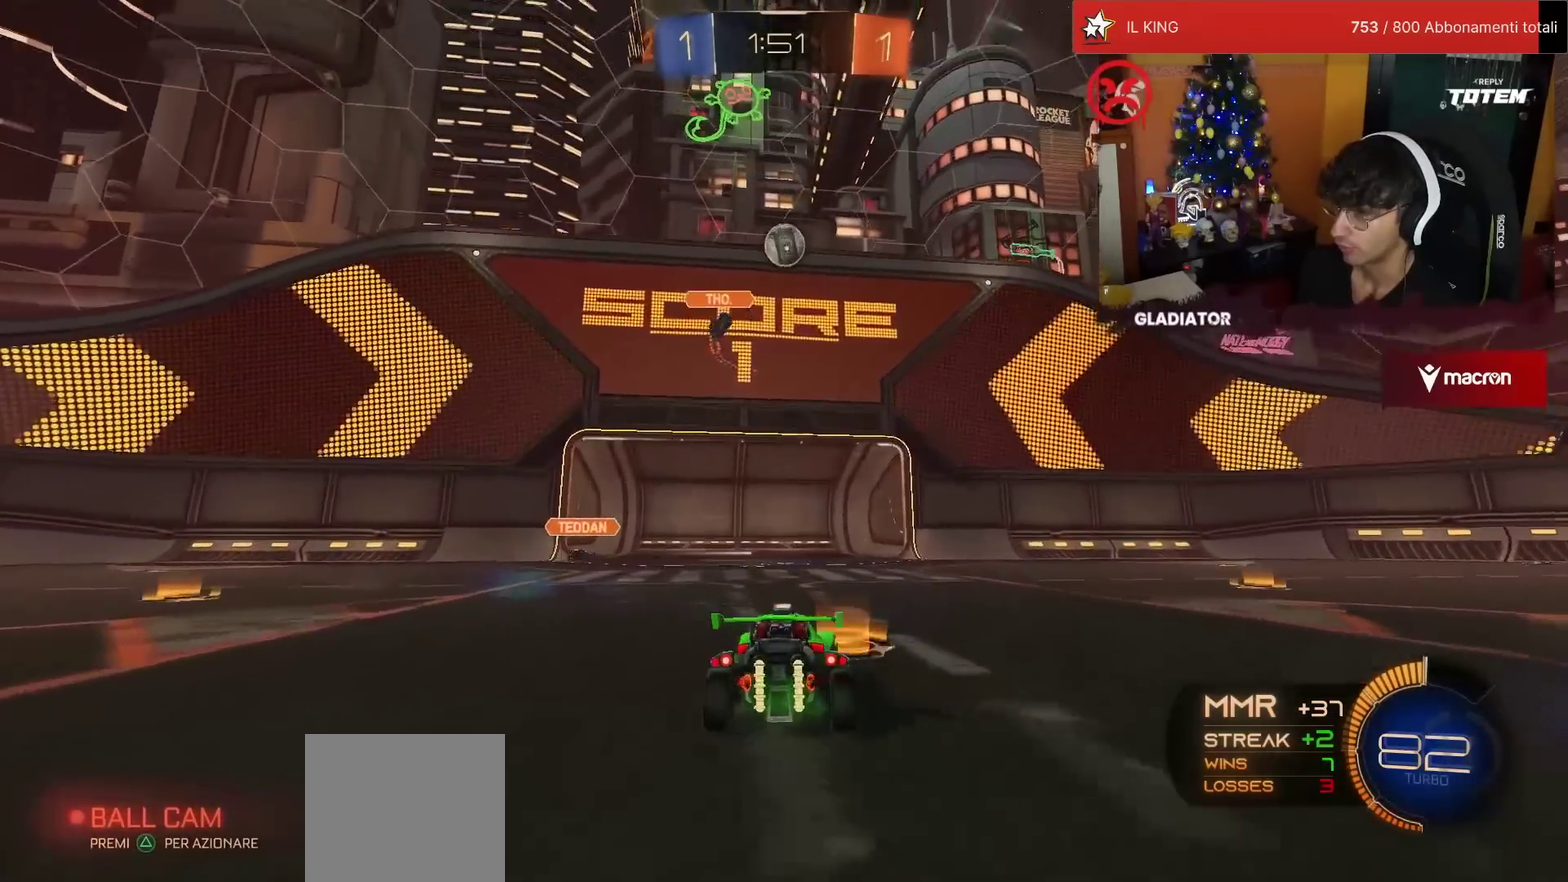
{"dt_ms": 500, "buttons": ["R2"], "left_stick": "center", "events": [[167, "left_stick", "center"], [200, "L2", "up"], [217, "R2", "down"], [317, "left_stick", "right"], [433, "left_stick", "center"]]}
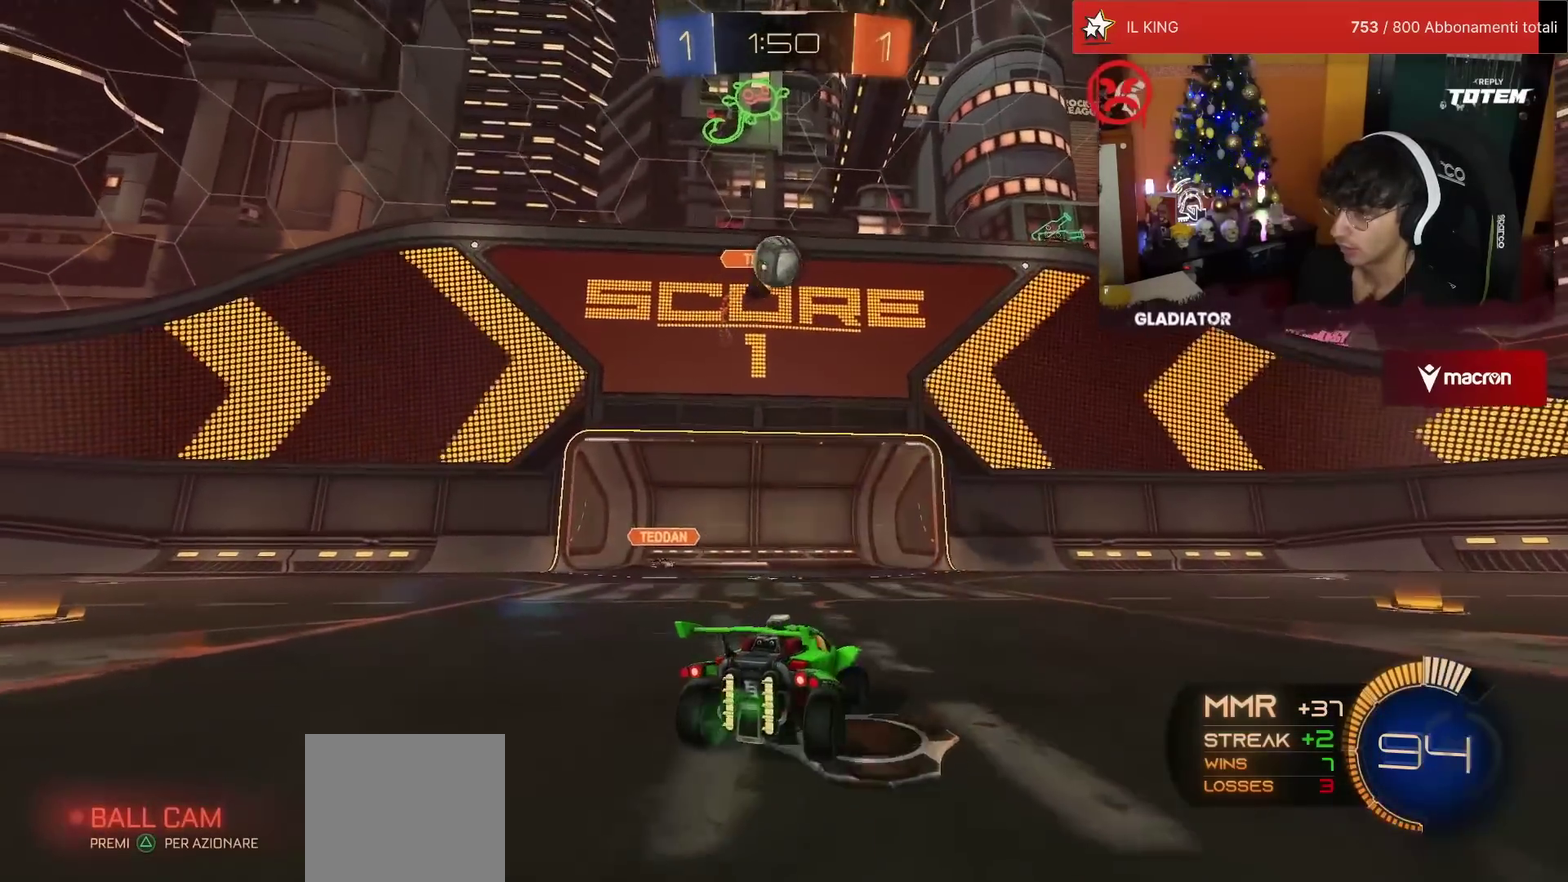
{"dt_ms": 500, "buttons": ["CROSS", "SQUARE", "R1", "R2"], "left_stick": "down", "events": [[67, "R2", "up"], [200, "left_stick", "right"], [267, "R2", "down"], [350, "CROSS", "down"], [367, "SQUARE", "down"], [367, "left_stick", "down"], [433, "R1", "down"]]}
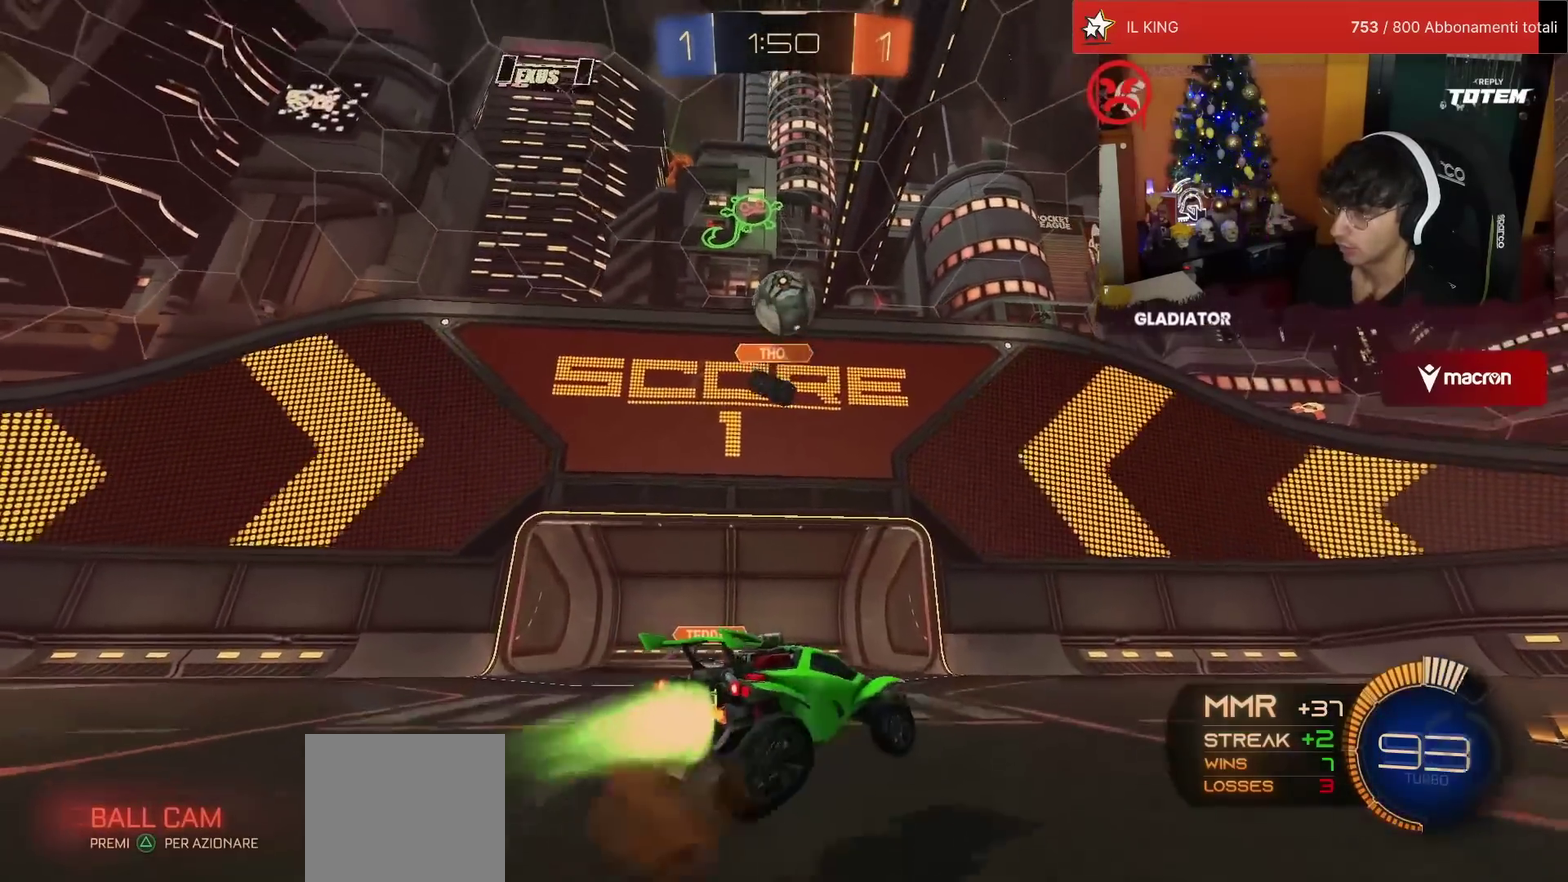
{"dt_ms": 500, "buttons": [], "left_stick": "down-left", "events": [[17, "SQUARE", "up"], [33, "CROSS", "up"], [33, "left_stick", "center"], [83, "R1", "up"], [100, "left_stick", "down-left"], [117, "CROSS", "down"], [200, "CROSS", "up"], [200, "left_stick", "center"], [267, "R2", "up"], [467, "left_stick", "down-left"]]}
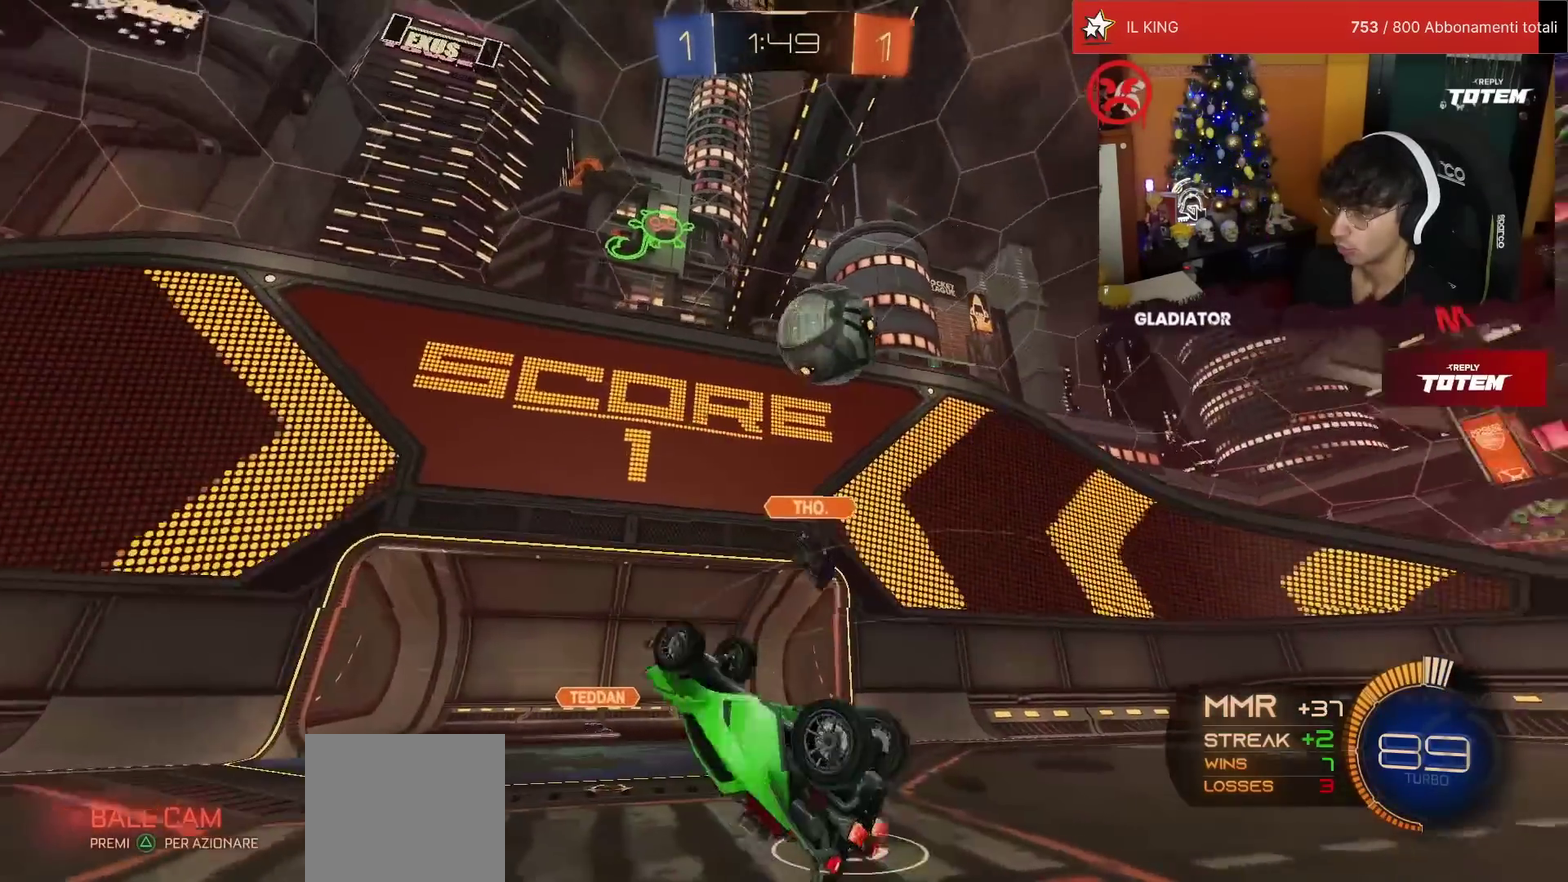
{"dt_ms": 500, "buttons": ["R2"], "left_stick": "right", "events": [[67, "R2", "down"], [133, "left_stick", "down"], [233, "SQUARE", "down"], [233, "left_stick", "down-right"], [283, "SQUARE", "up"], [283, "left_stick", "right"], [317, "R1", "down"], [433, "R1", "up"]]}
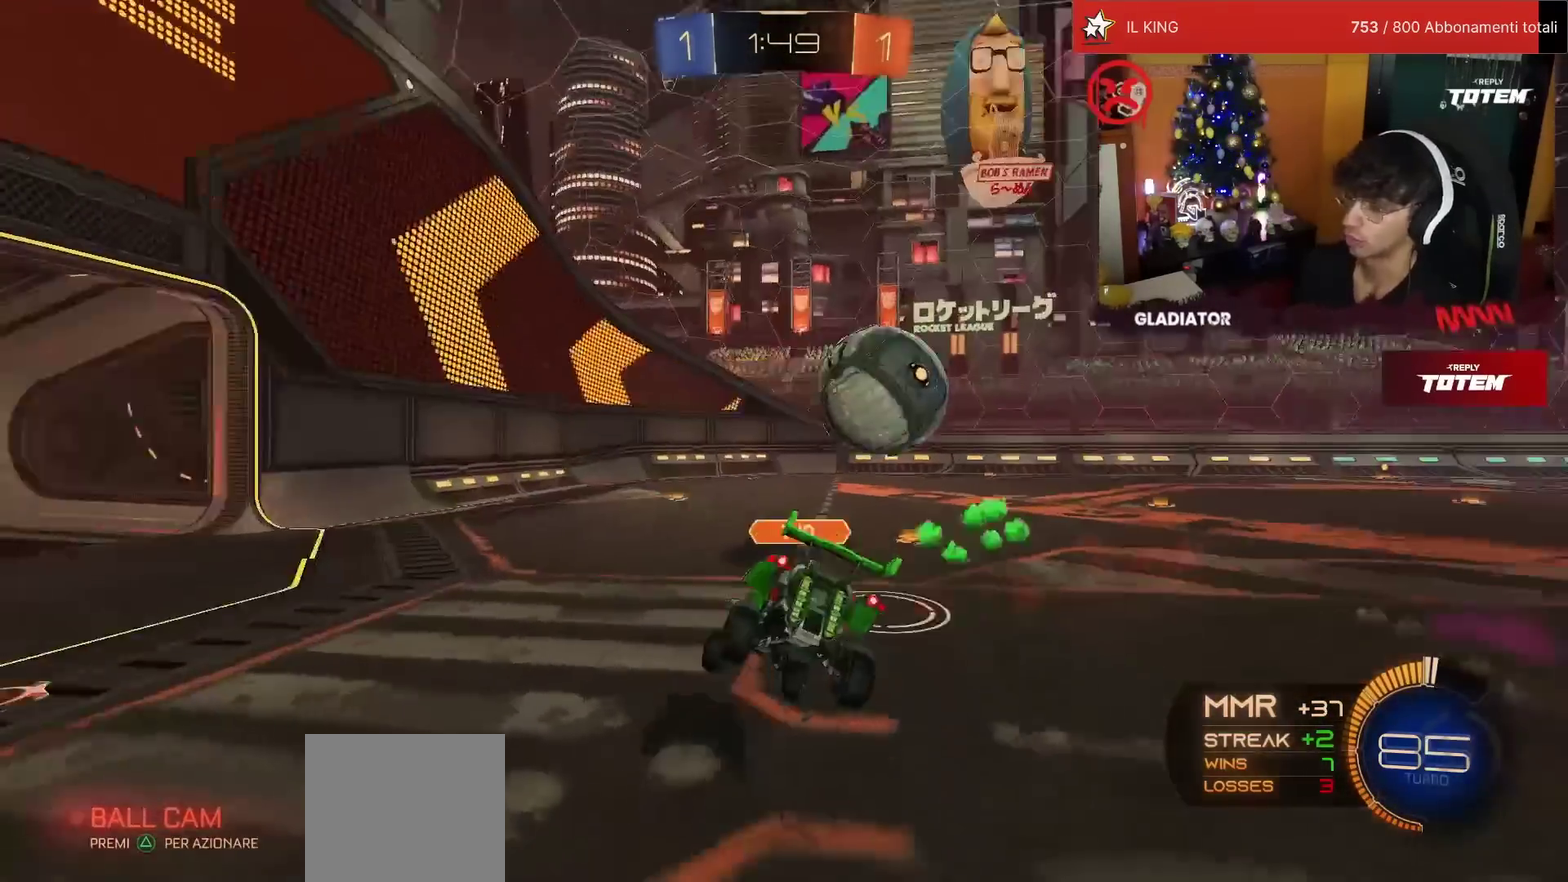
{"dt_ms": 500, "buttons": ["R1", "R2"], "left_stick": "up-right", "events": [[100, "R1", "down"], [250, "left_stick", "center"], [400, "left_stick", "up-right"]]}
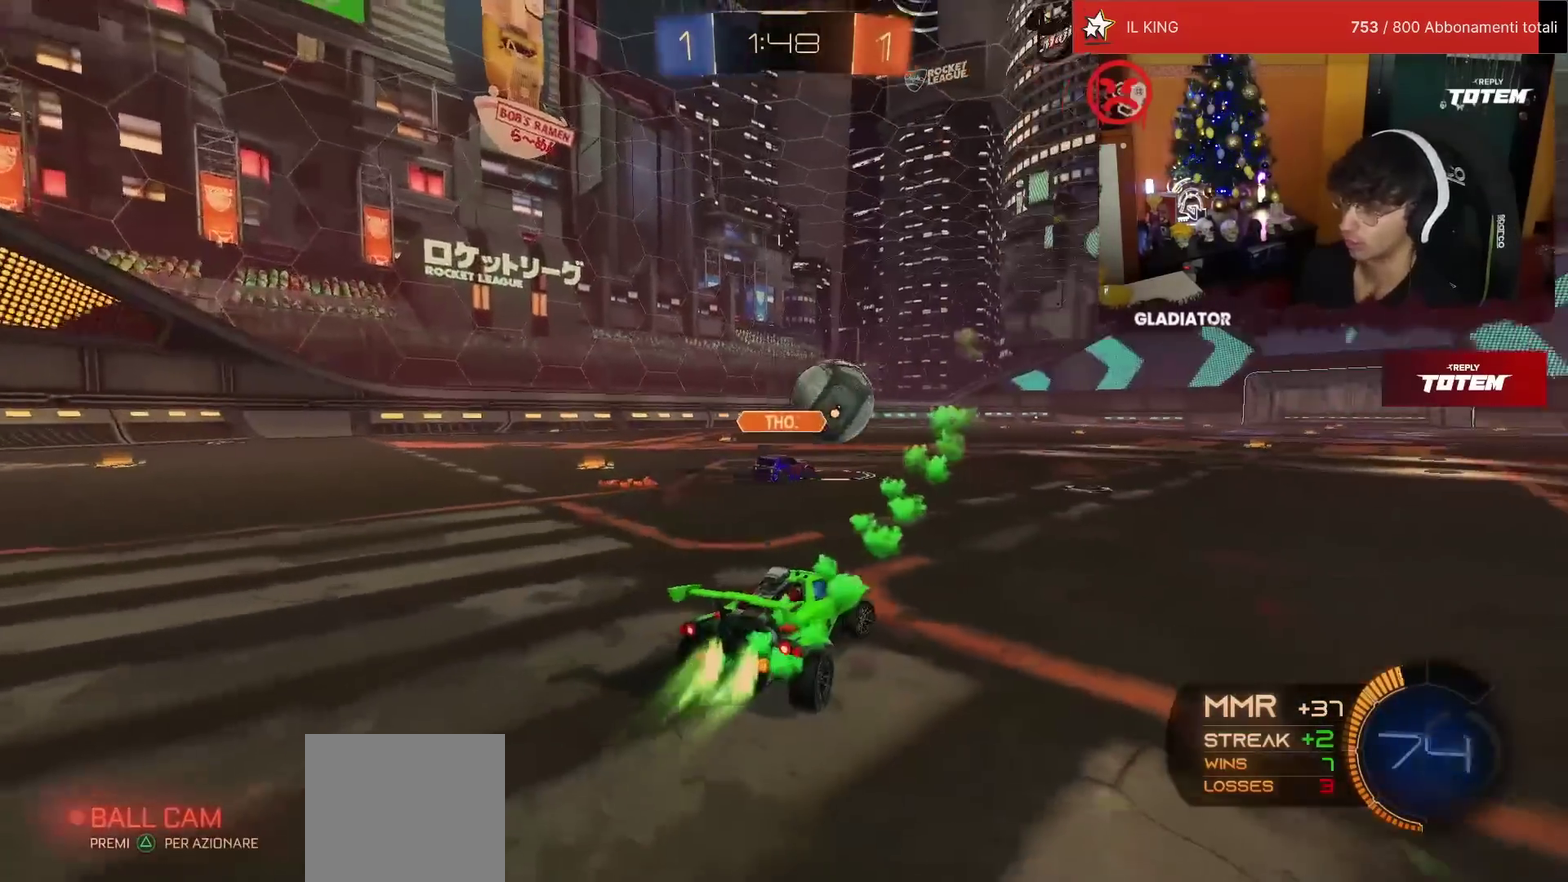
{"dt_ms": 500, "buttons": ["CROSS", "R1", "R2"], "left_stick": "up-left", "events": [[67, "left_stick", "center"], [467, "CROSS", "down"], [483, "left_stick", "up-left"]]}